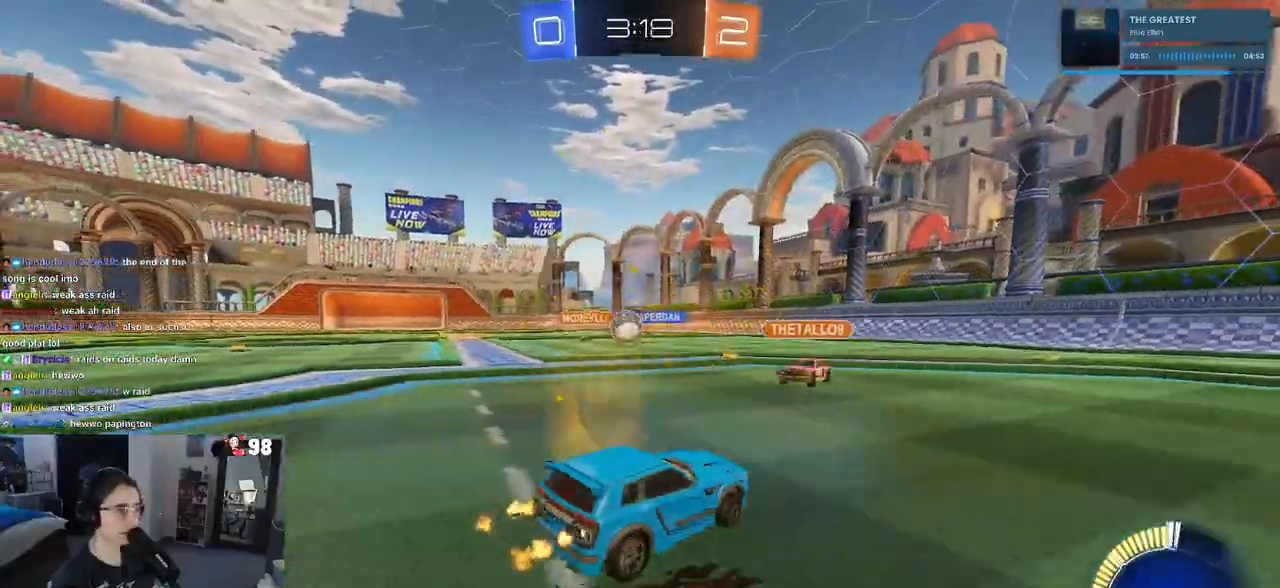
Gameplay with a controller (PlayStation layout); each line is a JSON object with the inputs held at the frame after it. "events" lists button and stick changes between this image and that frame as [ms after this image, input, new state], when the widget could be followed in between.
{"buttons": ["R2"], "left_stick": "center", "right_stick": "center", "events": [[367, "left_stick", "center"]]}
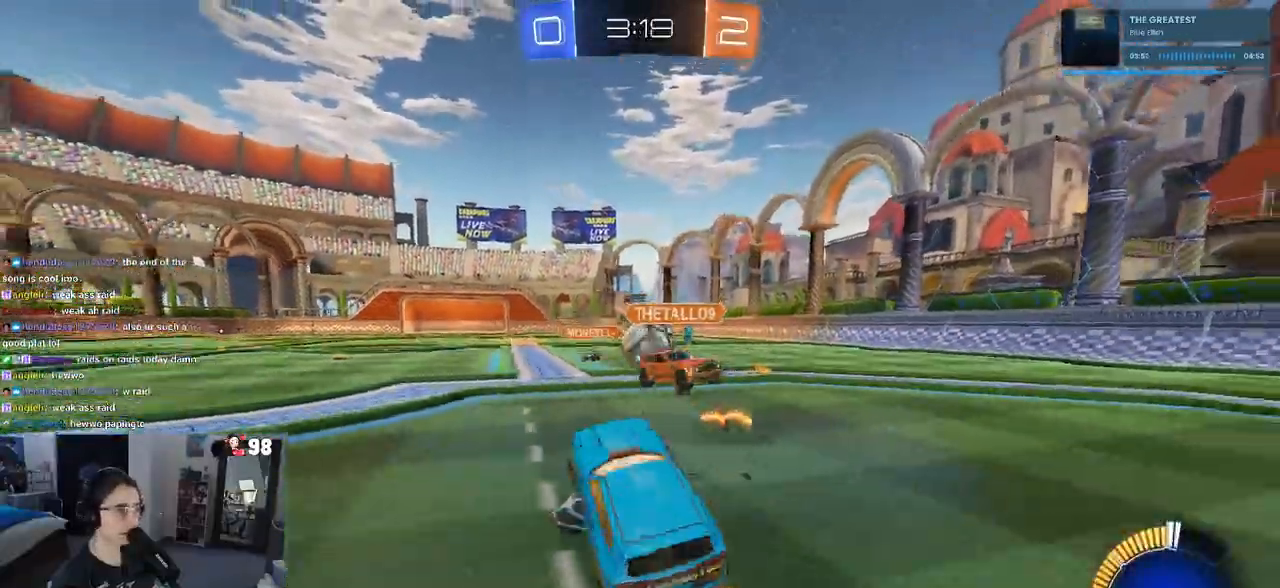
{"buttons": ["CROSS"], "left_stick": "down", "right_stick": "center", "events": [[33, "left_stick", "right"], [250, "R2", "up"], [383, "left_stick", "down"], [500, "CROSS", "down"]]}
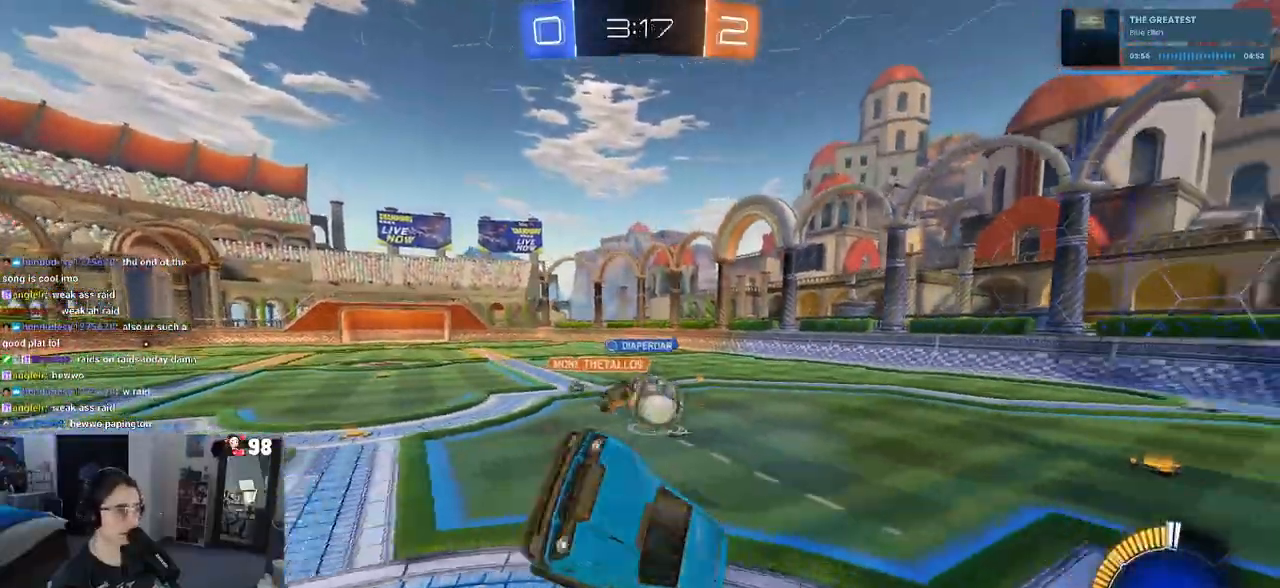
{"buttons": ["R1", "R2"], "left_stick": "up", "right_stick": "center", "events": [[117, "CROSS", "up"], [133, "left_stick", "up"], [167, "R2", "down"], [233, "R1", "down"]]}
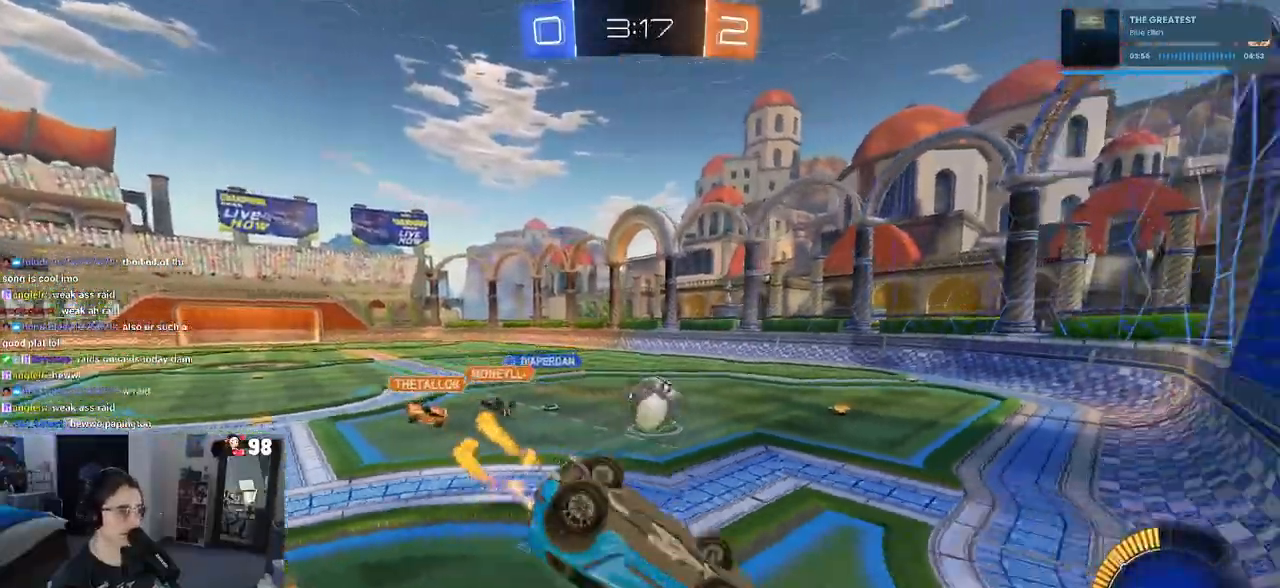
{"buttons": ["SQUARE", "R2"], "left_stick": "down-right", "right_stick": "center", "events": [[117, "left_stick", "up-right"], [217, "SQUARE", "down"], [283, "R1", "up"], [317, "left_stick", "right"], [433, "left_stick", "down-right"]]}
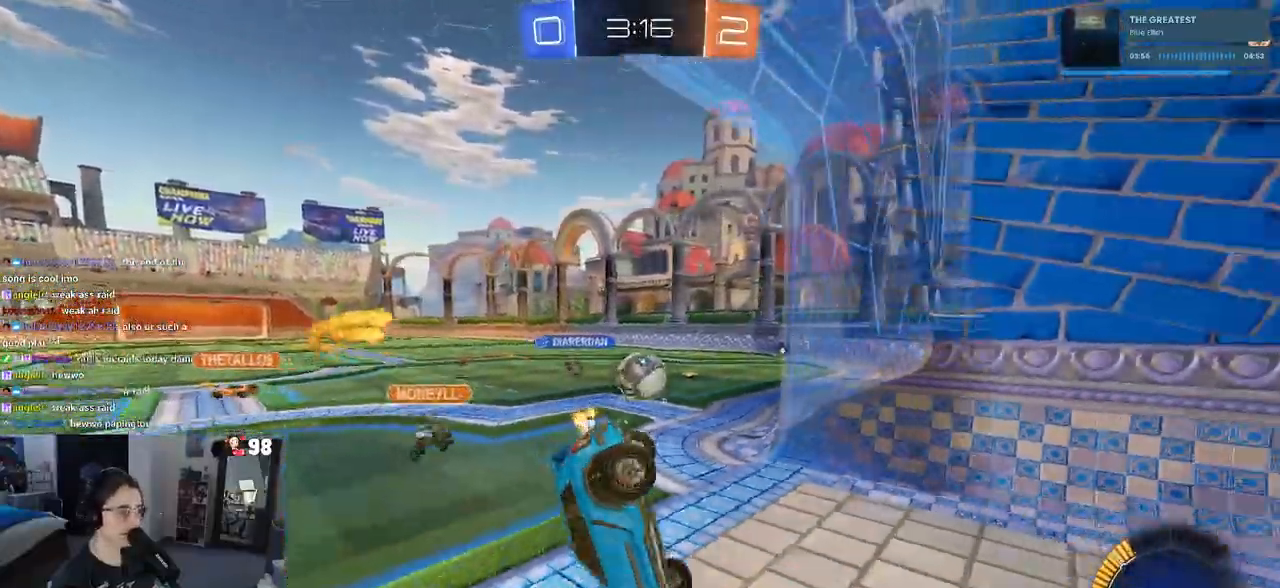
{"buttons": ["R2"], "left_stick": "right", "right_stick": "center", "events": [[17, "SQUARE", "up"], [267, "left_stick", "right"]]}
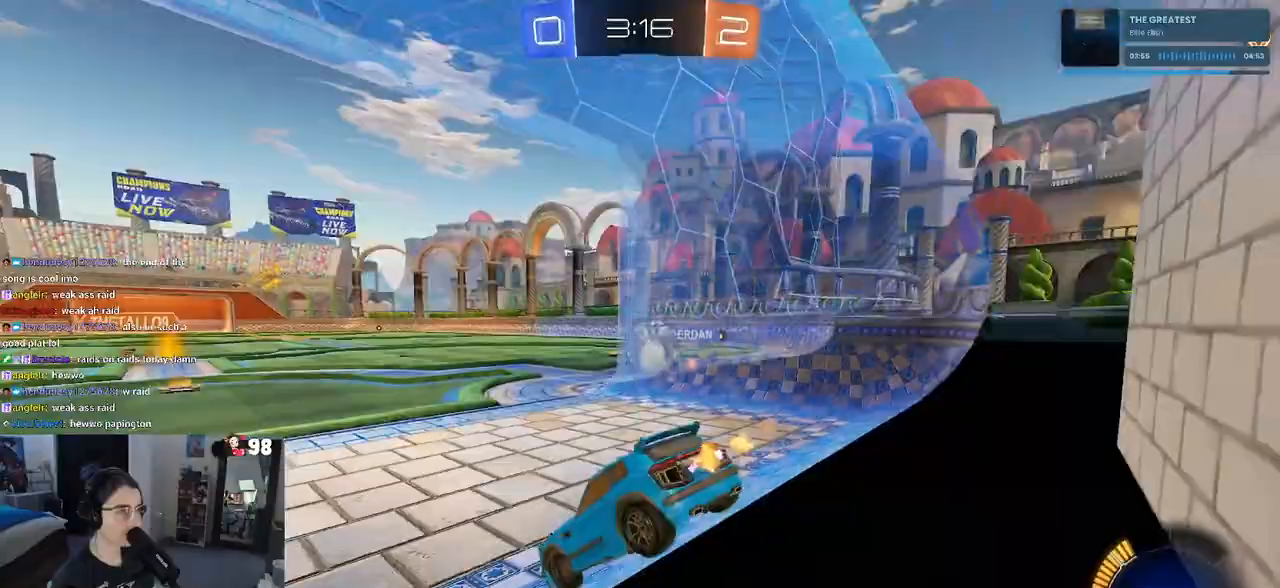
{"buttons": ["R2"], "left_stick": "center", "right_stick": "center", "events": [[217, "left_stick", "center"]]}
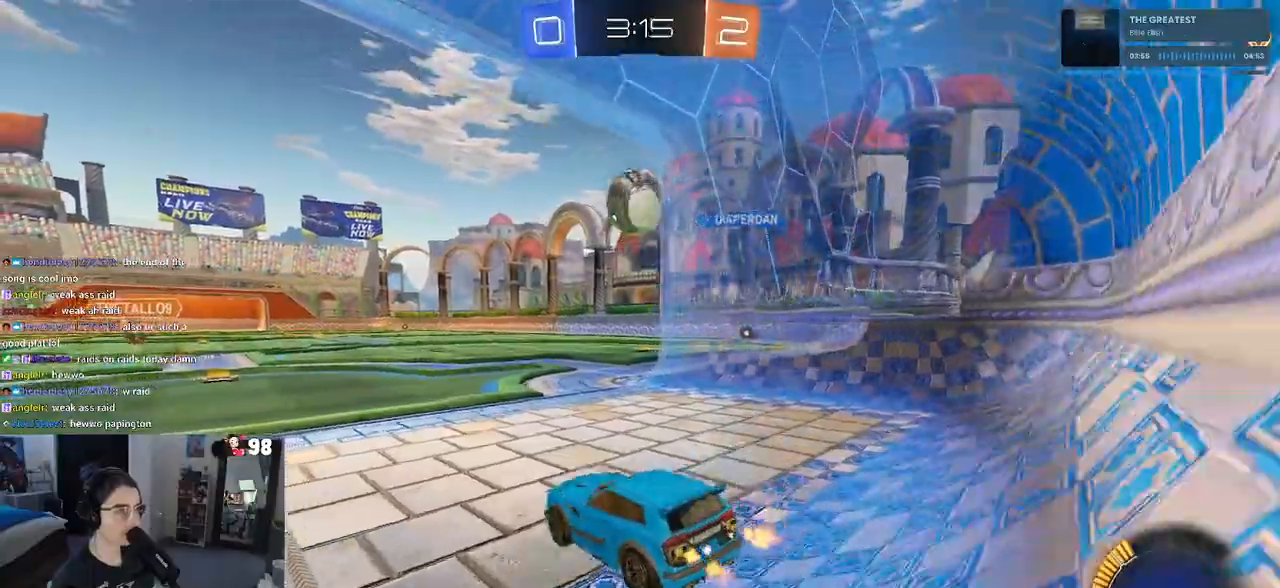
{"buttons": ["R2"], "left_stick": "left", "right_stick": "center", "events": [[33, "R2", "up"], [67, "left_stick", "left"], [300, "R2", "down"]]}
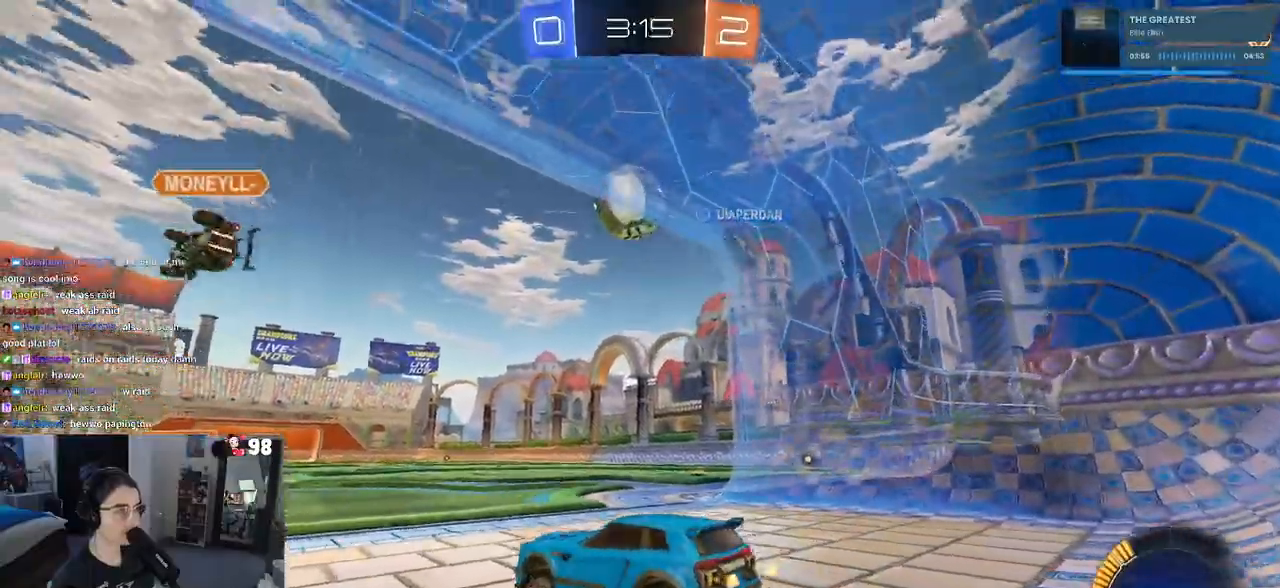
{"buttons": ["R2"], "left_stick": "left", "right_stick": "center", "events": [[100, "R2", "up"], [200, "left_stick", "center"], [317, "R2", "down"], [383, "left_stick", "left"]]}
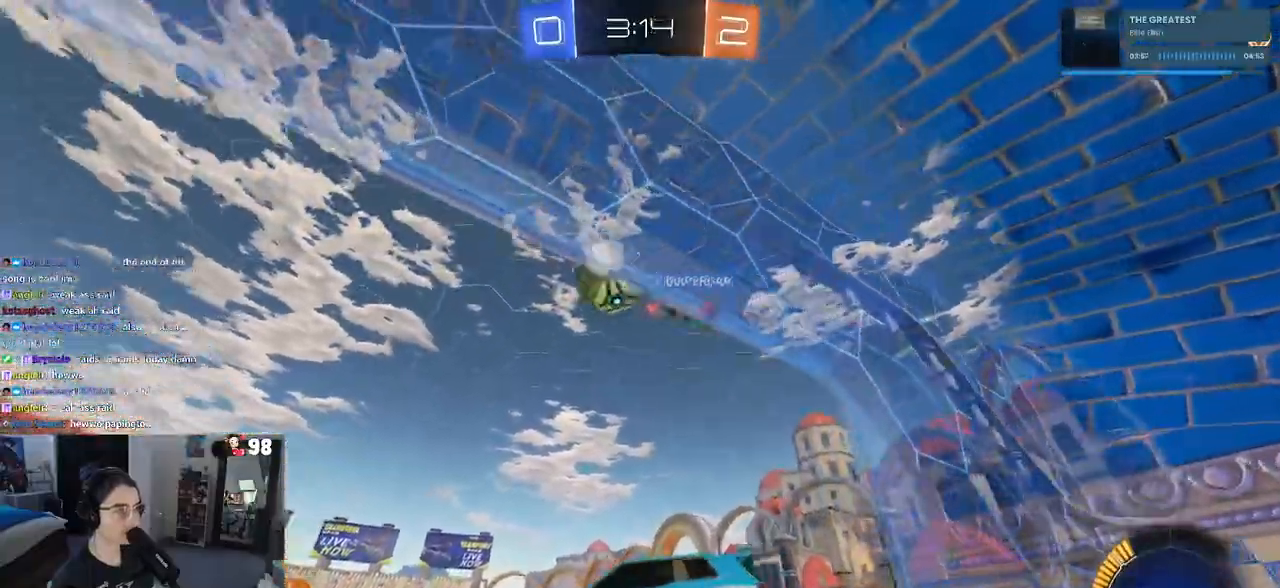
{"buttons": ["R2"], "left_stick": "center", "right_stick": "center", "events": [[117, "left_stick", "center"]]}
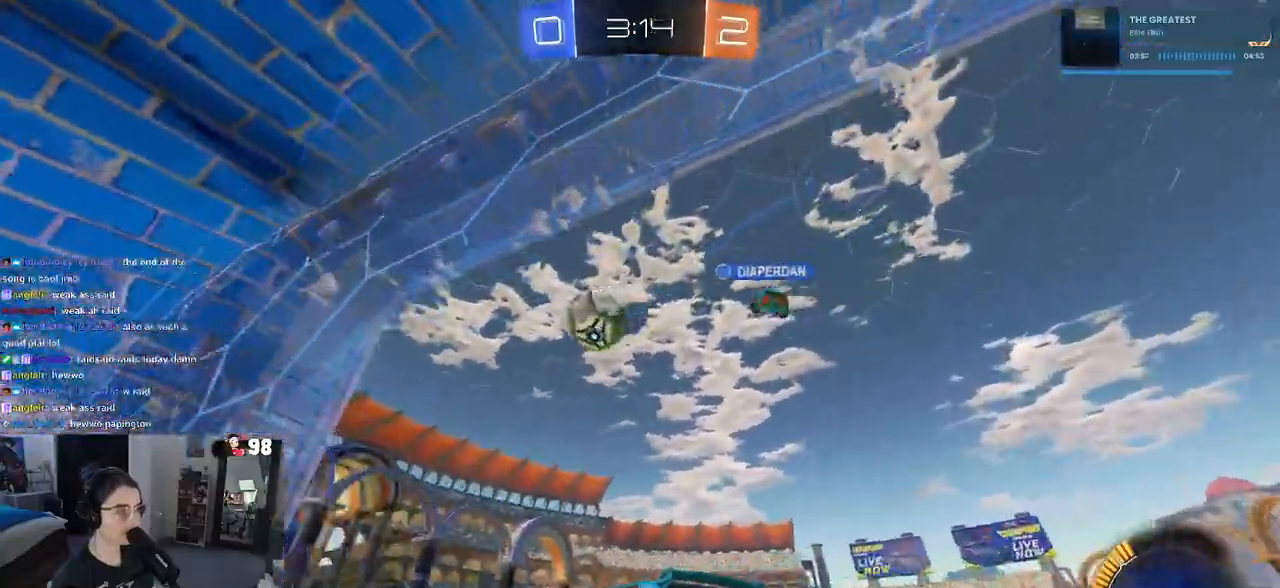
{"buttons": ["R2"], "left_stick": "left", "right_stick": "center", "events": [[450, "left_stick", "left"]]}
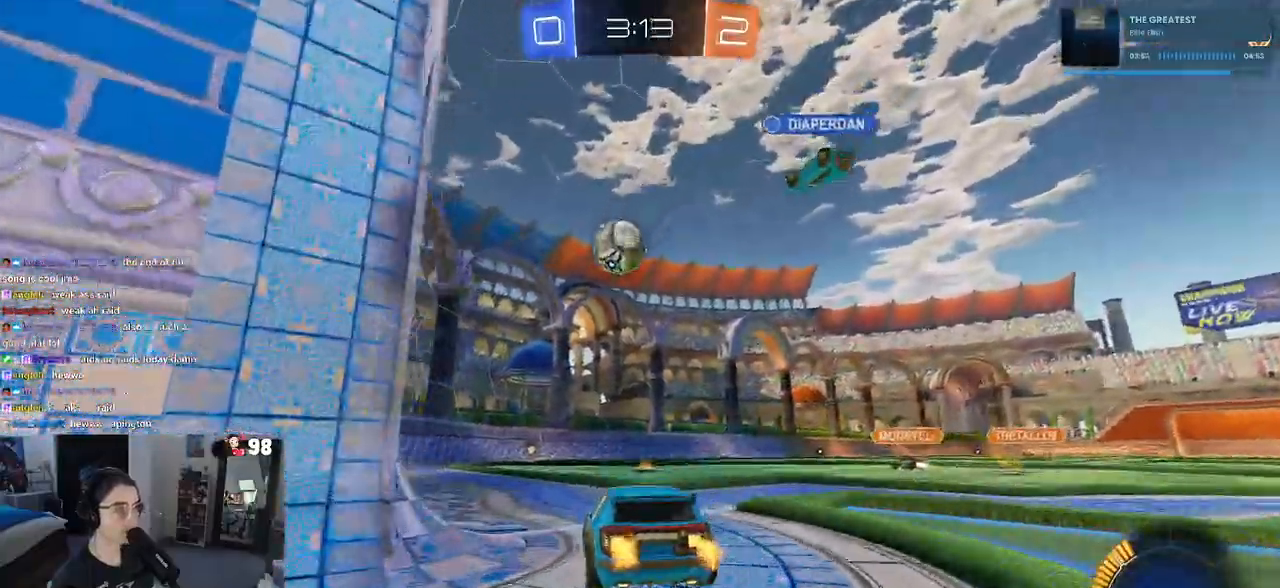
{"buttons": ["R2"], "left_stick": "center", "right_stick": "center", "events": [[233, "left_stick", "center"]]}
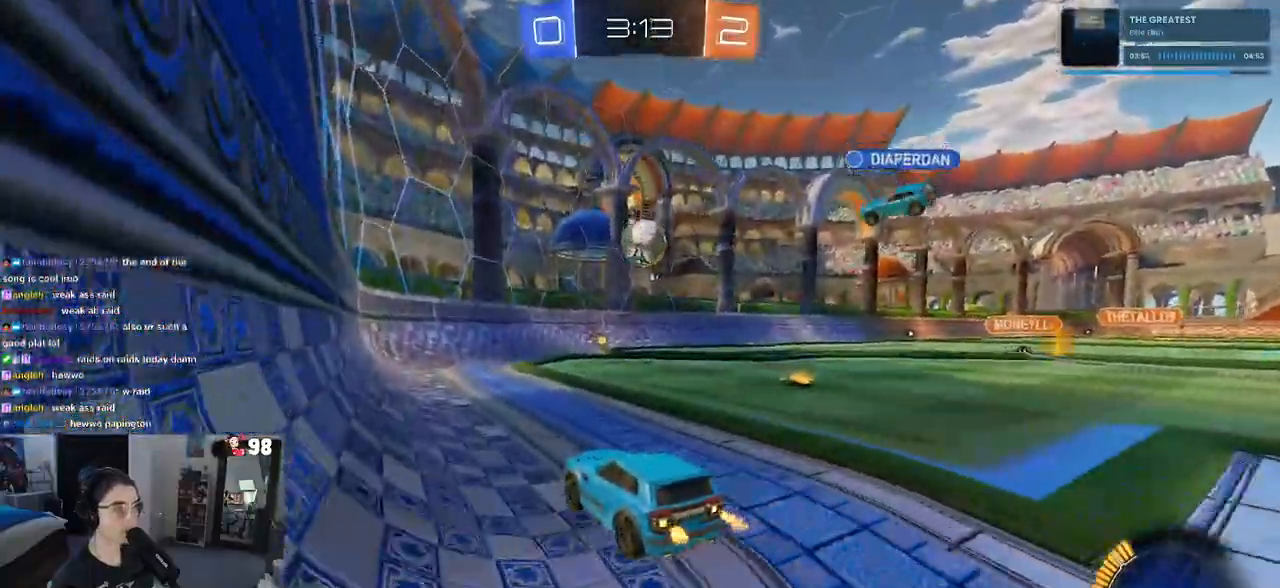
{"buttons": ["R2"], "left_stick": "left", "right_stick": "center", "events": [[467, "left_stick", "left"]]}
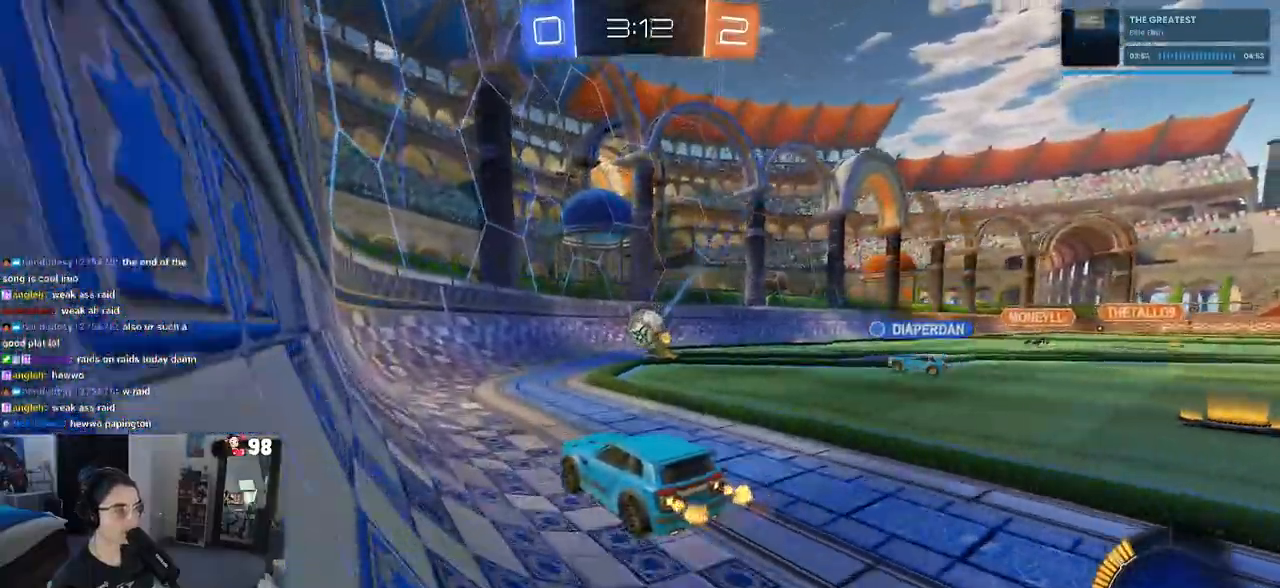
{"buttons": ["R2"], "left_stick": "down-right", "right_stick": "center", "events": [[150, "left_stick", "down-right"], [167, "SQUARE", "down"], [333, "SQUARE", "up"]]}
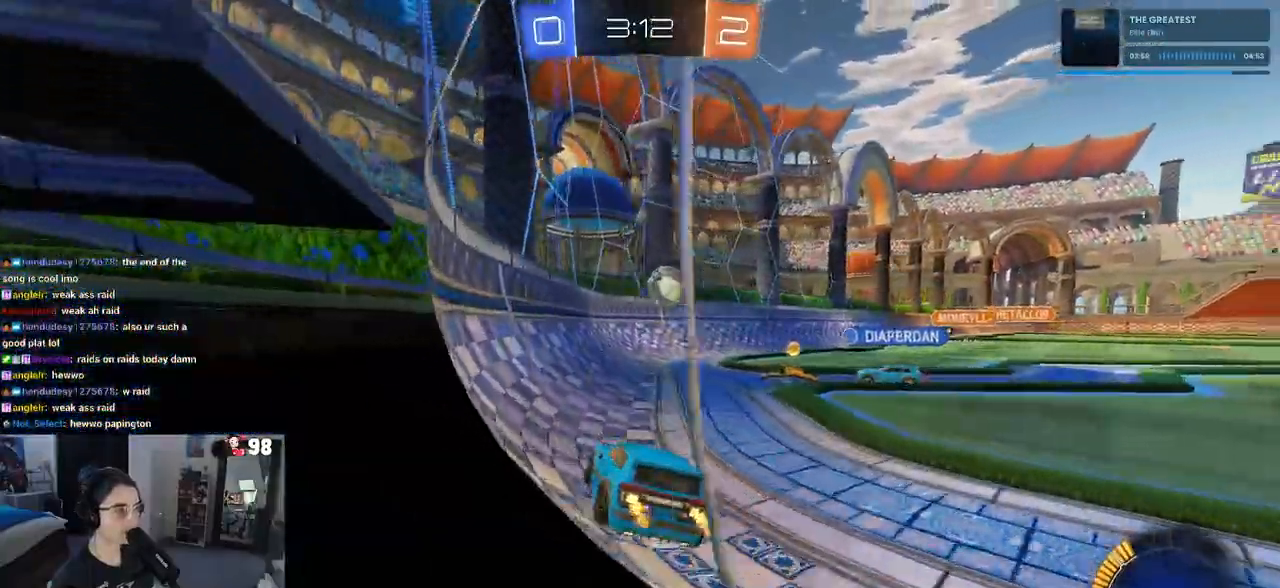
{"buttons": ["R2"], "left_stick": "down-right", "right_stick": "center", "events": []}
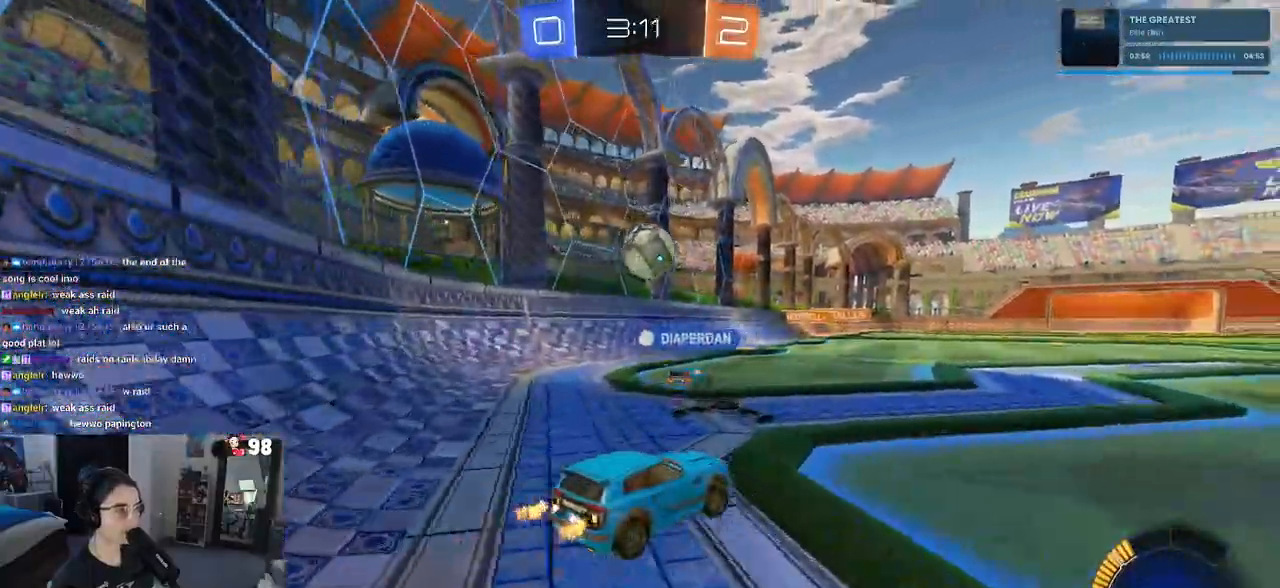
{"buttons": ["R2"], "left_stick": "down-right", "right_stick": "center", "events": []}
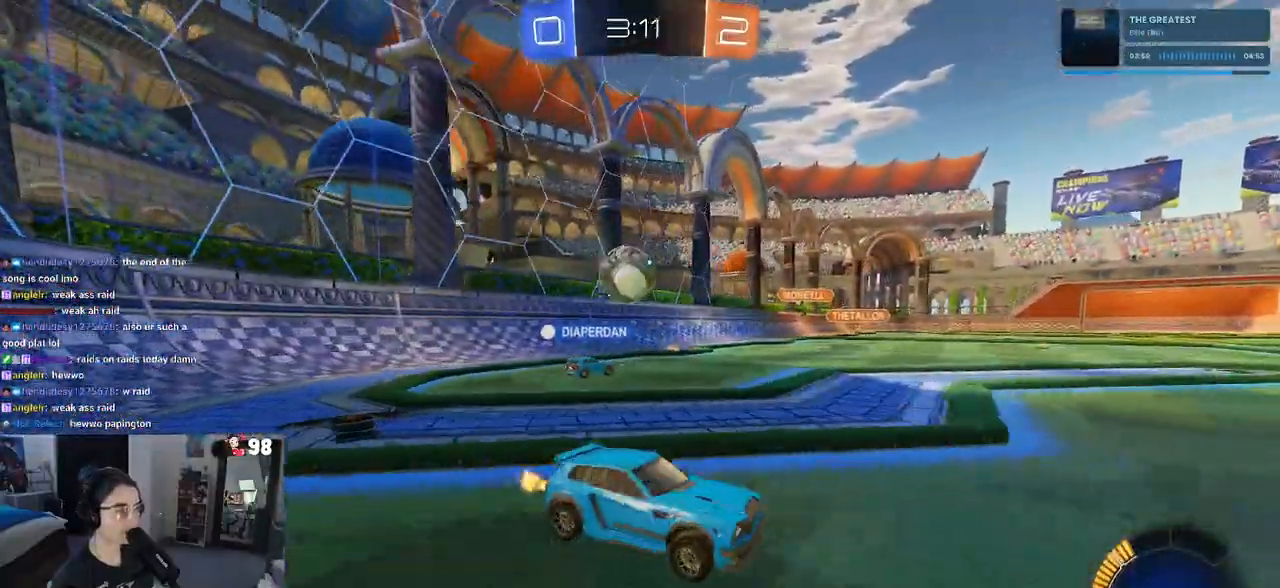
{"buttons": ["R2"], "left_stick": "center", "right_stick": "center", "events": [[100, "left_stick", "center"]]}
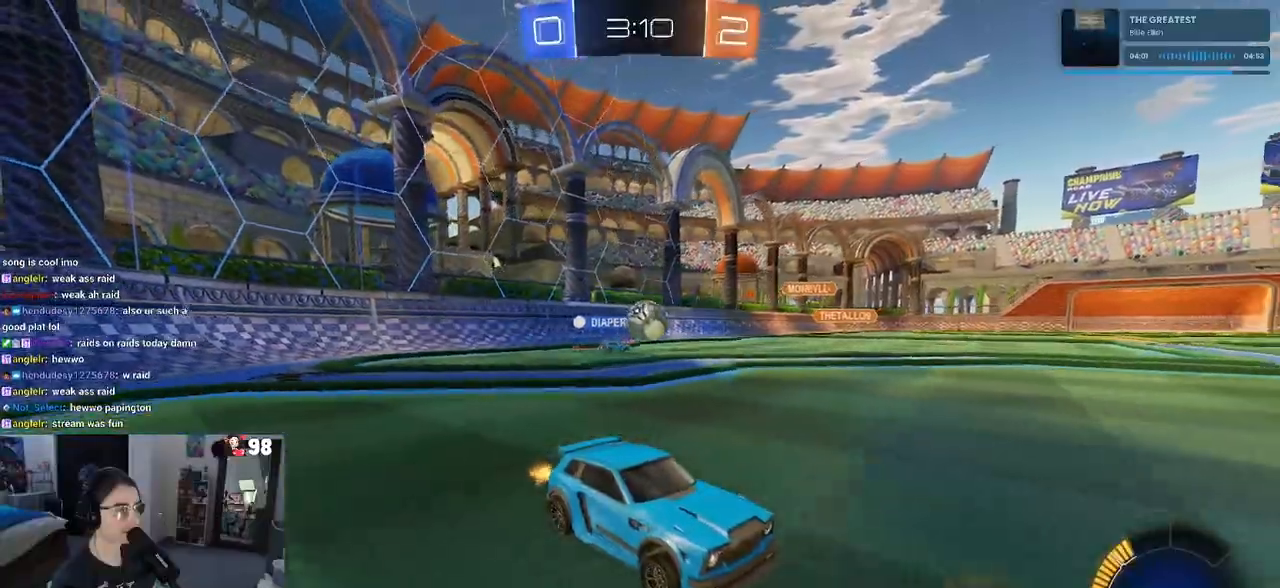
{"buttons": ["R2"], "left_stick": "left", "right_stick": "center", "events": [[300, "left_stick", "left"]]}
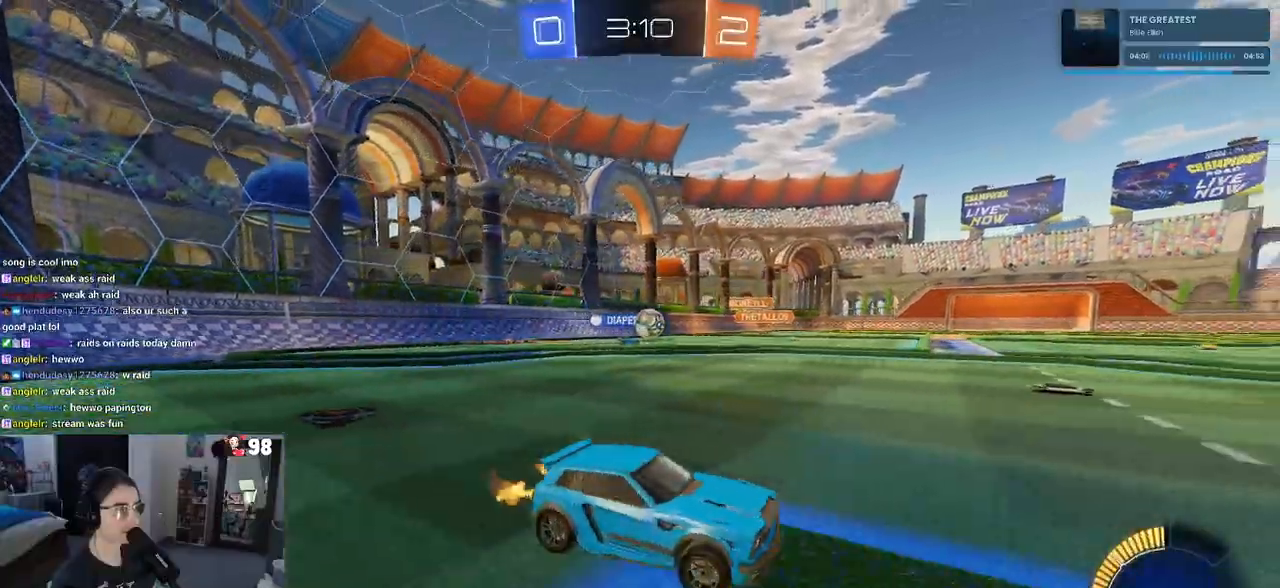
{"buttons": ["R2"], "left_stick": "left", "right_stick": "center", "events": []}
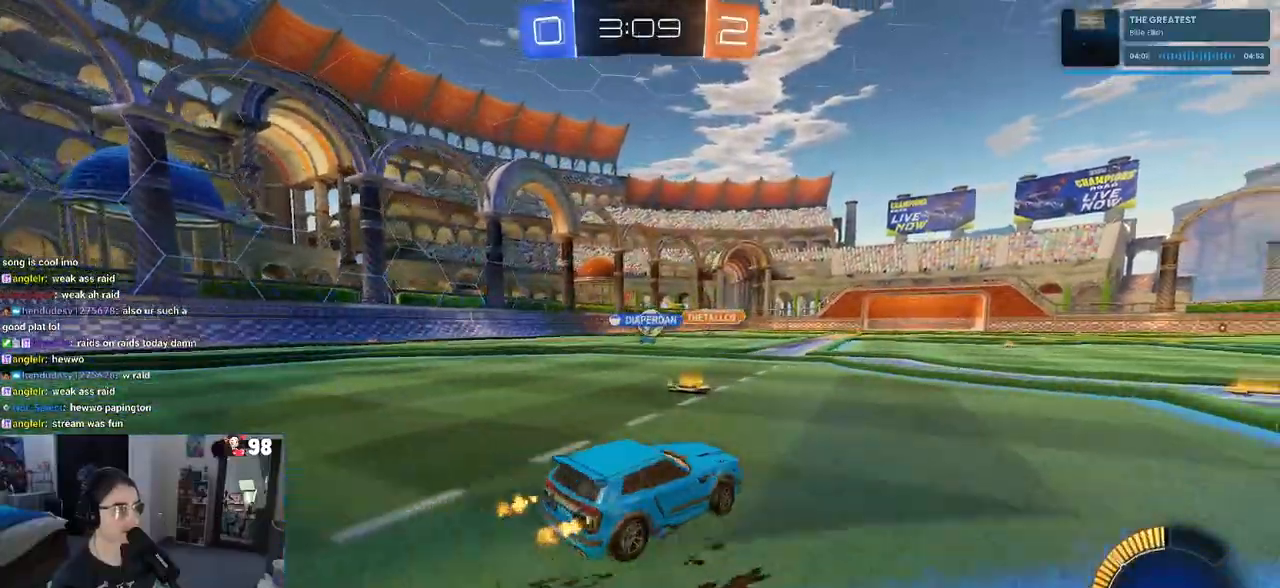
{"buttons": ["R2"], "left_stick": "center", "right_stick": "center", "events": [[283, "left_stick", "center"]]}
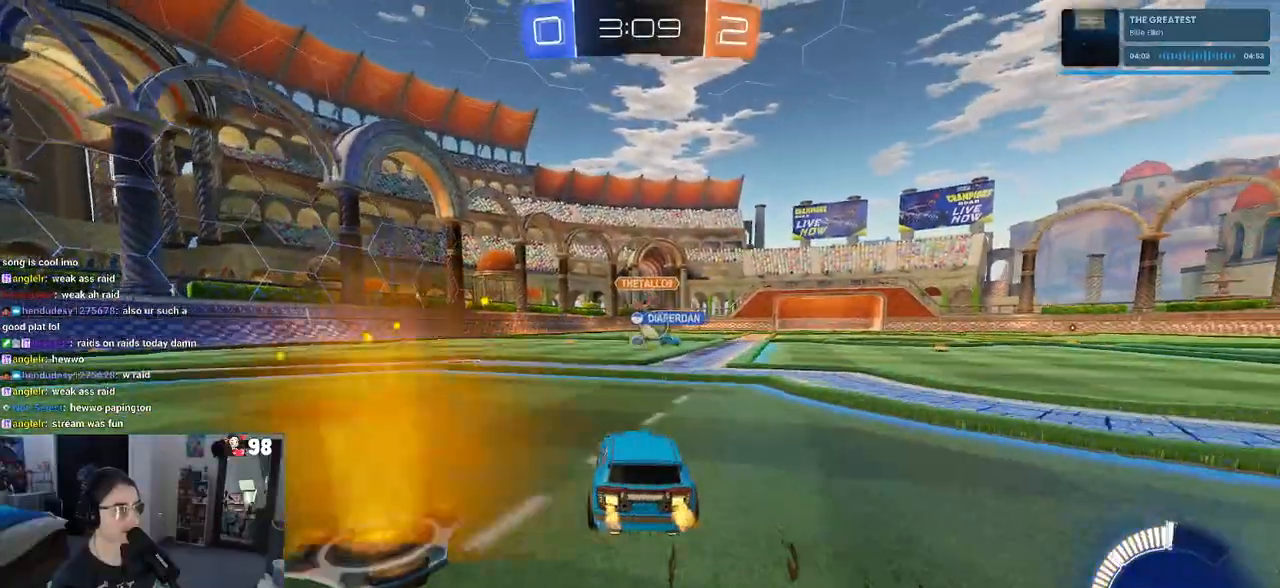
{"buttons": ["R1", "R2"], "left_stick": "right", "right_stick": "center", "events": [[67, "left_stick", "right"], [217, "left_stick", "center"], [300, "left_stick", "right"], [383, "R1", "down"]]}
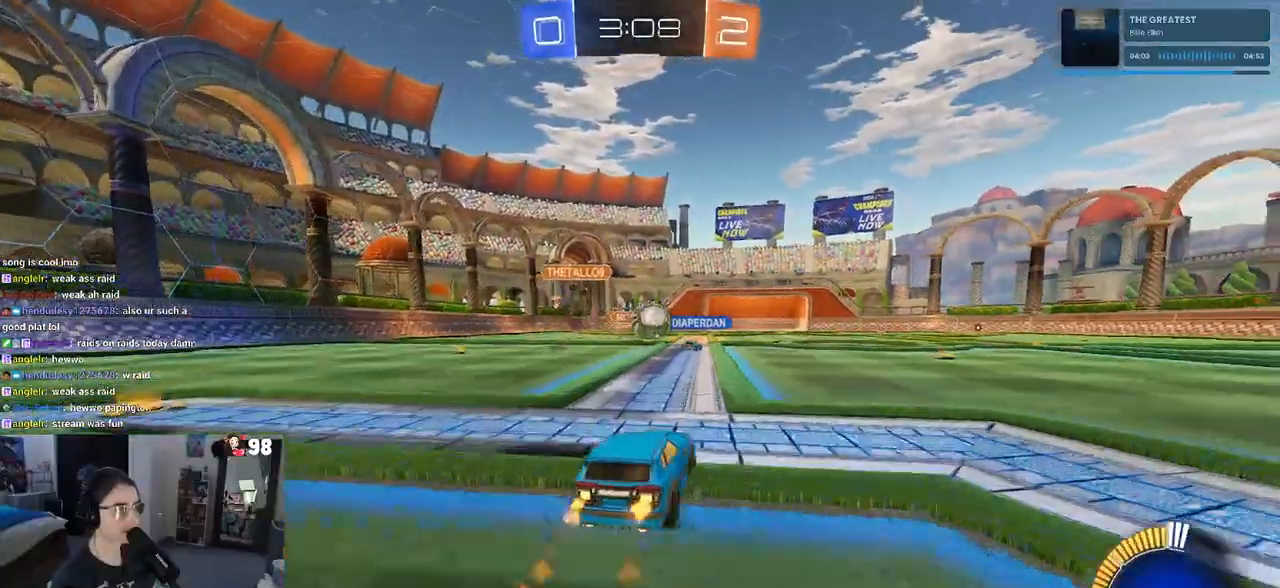
{"buttons": [], "left_stick": "center", "right_stick": "center", "events": [[33, "left_stick", "center"], [83, "left_stick", "left"], [217, "left_stick", "center"], [317, "R1", "up"], [350, "left_stick", "right"], [450, "left_stick", "center"], [483, "R2", "up"]]}
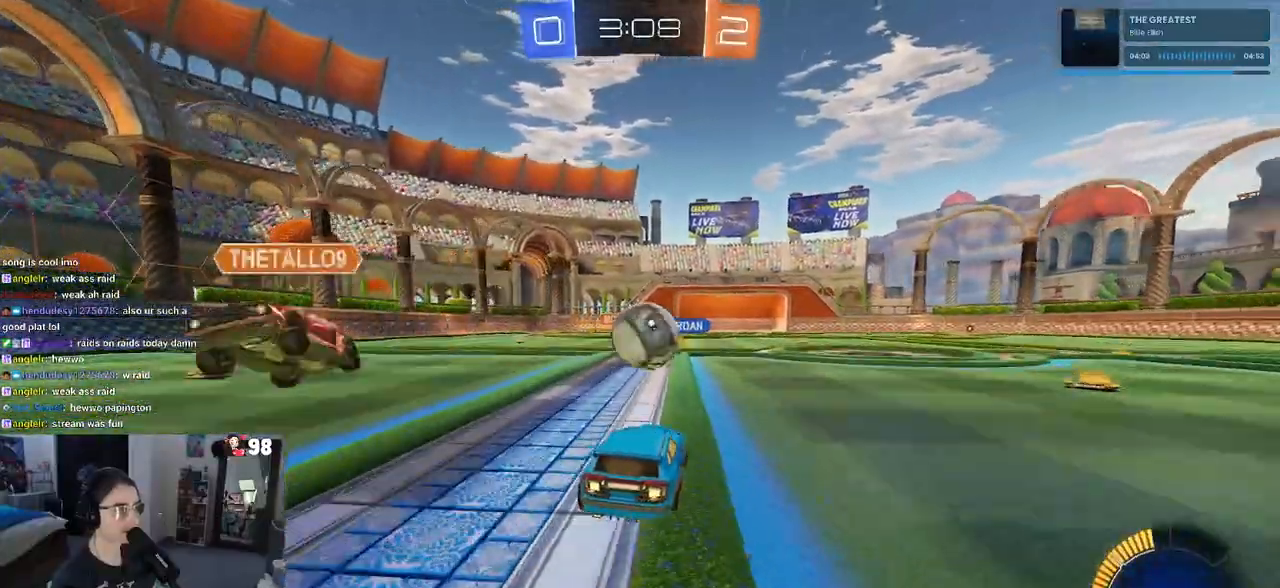
{"buttons": ["TRIANGLE", "R1", "R2"], "left_stick": "left", "right_stick": "center", "events": [[167, "L2", "down"], [167, "left_stick", "down-right"], [233, "left_stick", "right"], [283, "R2", "down"], [350, "L2", "up"], [350, "TRIANGLE", "down"], [367, "left_stick", "left"], [383, "R1", "down"]]}
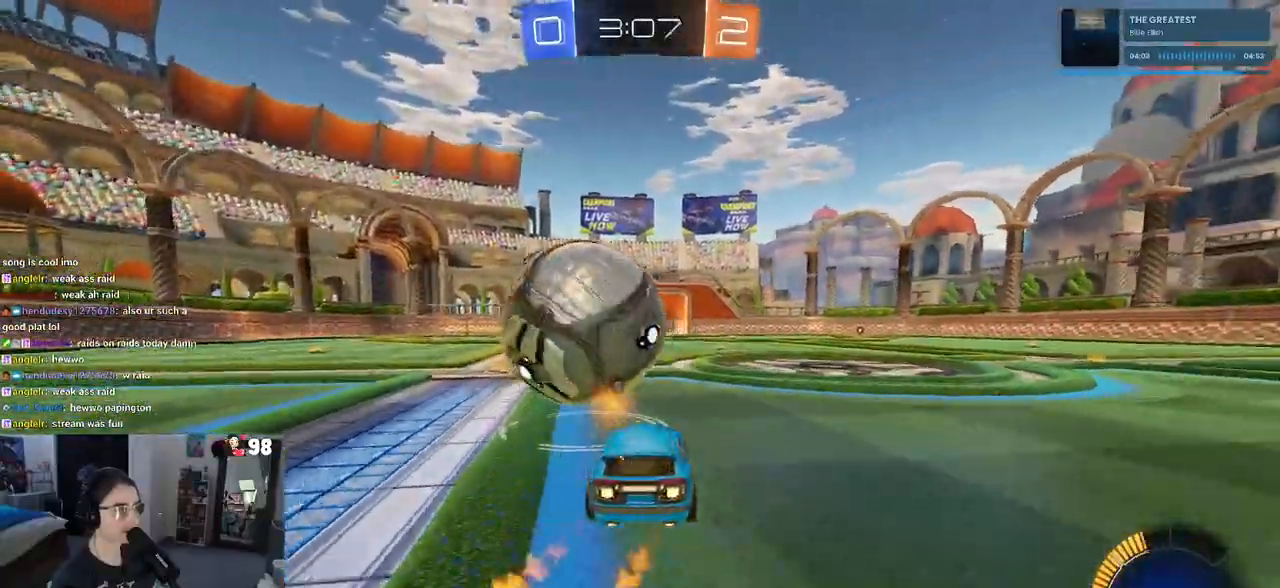
{"buttons": [], "left_stick": "center", "right_stick": "center", "events": [[17, "left_stick", "center"], [150, "R1", "up"], [217, "left_stick", "left"], [333, "left_stick", "center"], [367, "R2", "up"], [417, "TRIANGLE", "up"]]}
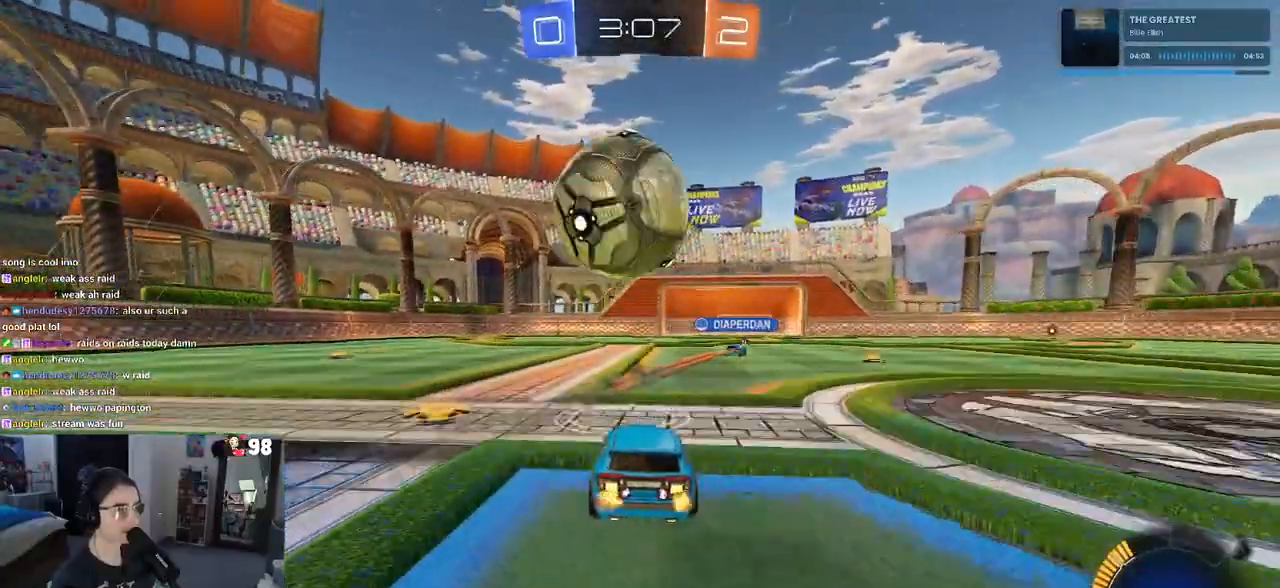
{"buttons": ["R1", "R2"], "left_stick": "center", "right_stick": "center", "events": [[367, "left_stick", "right"], [433, "R2", "down"], [467, "R1", "down"], [467, "left_stick", "center"]]}
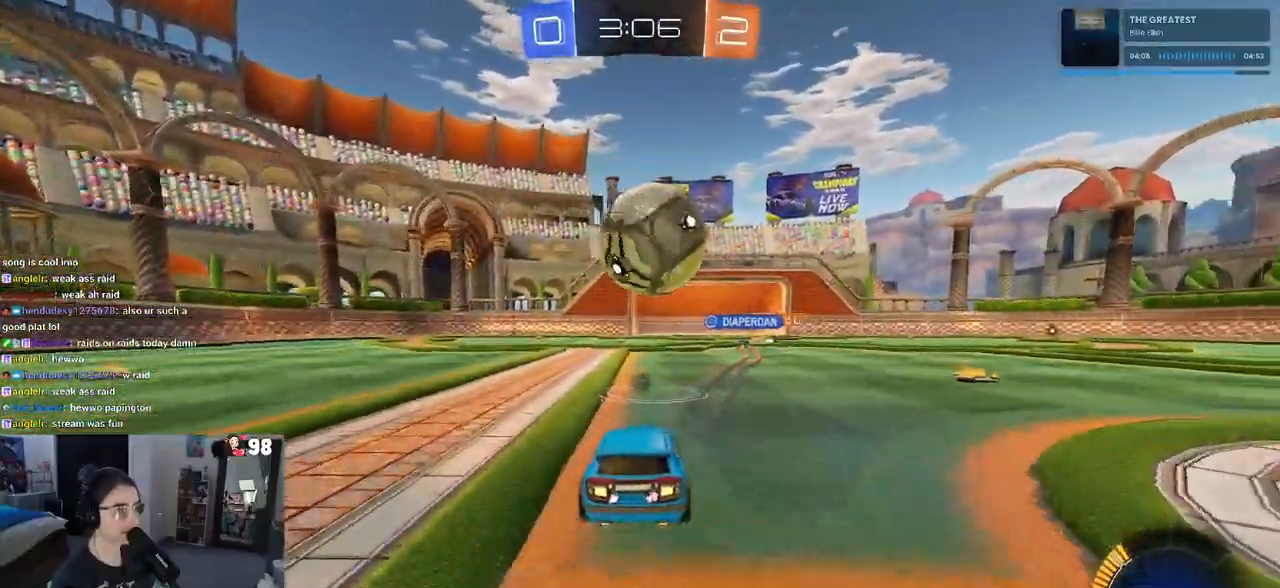
{"buttons": ["R1", "R2"], "left_stick": "center", "right_stick": "center", "events": []}
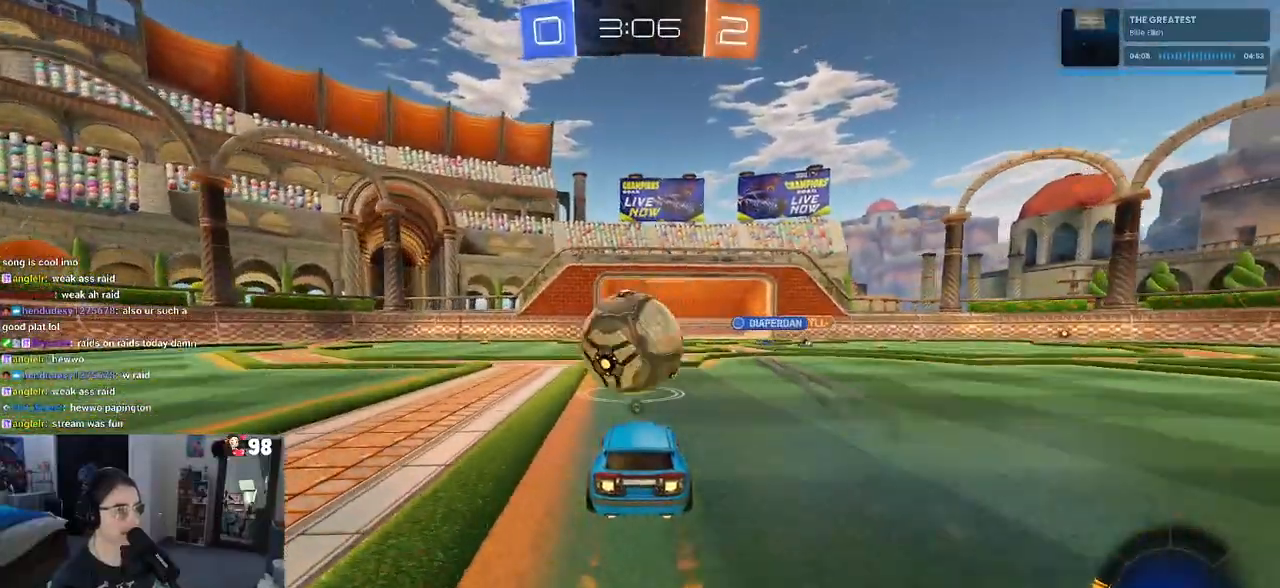
{"buttons": ["R2"], "left_stick": "center", "right_stick": "center", "events": [[133, "left_stick", "down-left"], [183, "CROSS", "down"], [233, "left_stick", "down-right"], [300, "CROSS", "up"], [317, "left_stick", "up-right"], [350, "CROSS", "down"], [367, "left_stick", "up"], [467, "CROSS", "up"], [467, "R1", "up"], [483, "left_stick", "center"]]}
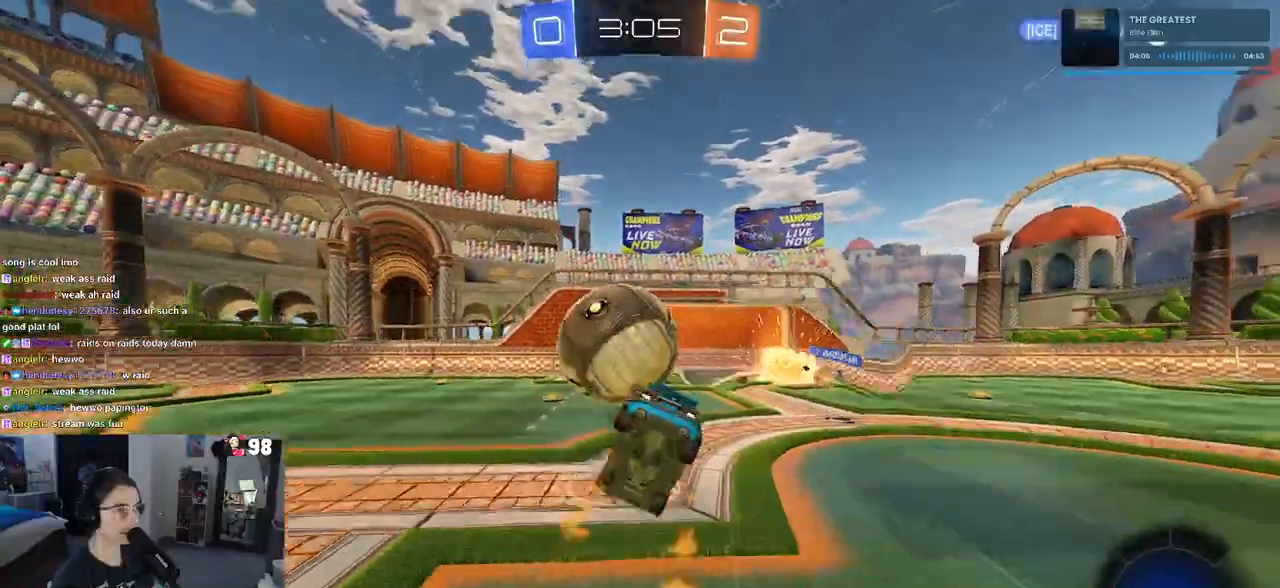
{"buttons": ["R2"], "left_stick": "center", "right_stick": "center", "events": []}
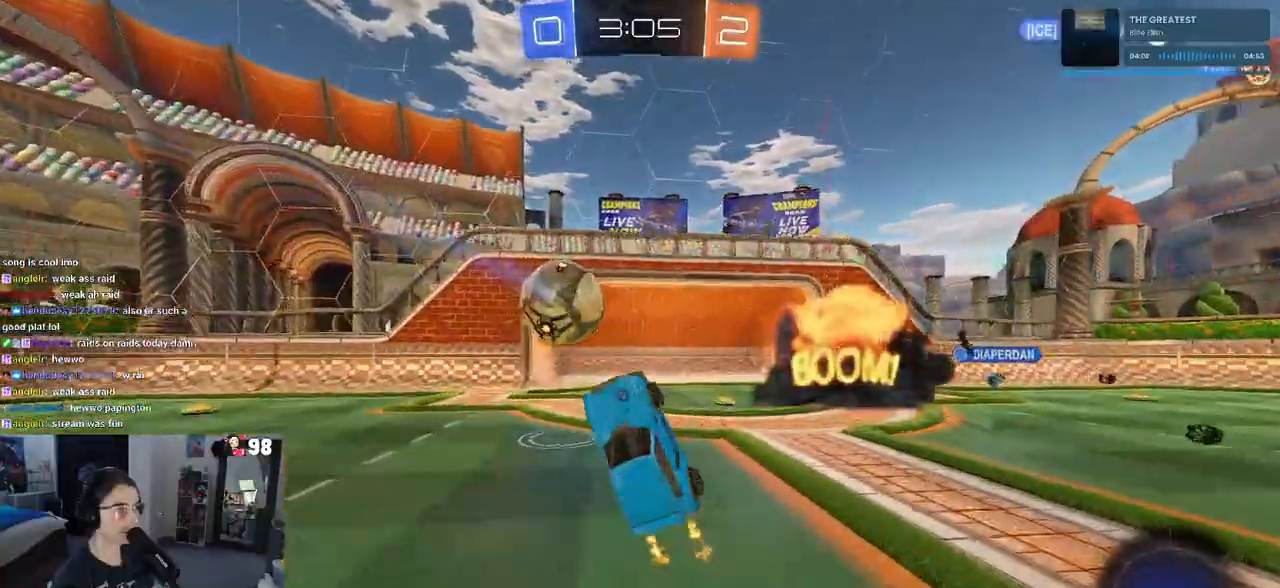
{"buttons": [], "left_stick": "center", "right_stick": "center", "events": [[50, "TRIANGLE", "down"], [150, "left_stick", "up"], [183, "TRIANGLE", "up"], [300, "R2", "up"], [433, "left_stick", "center"]]}